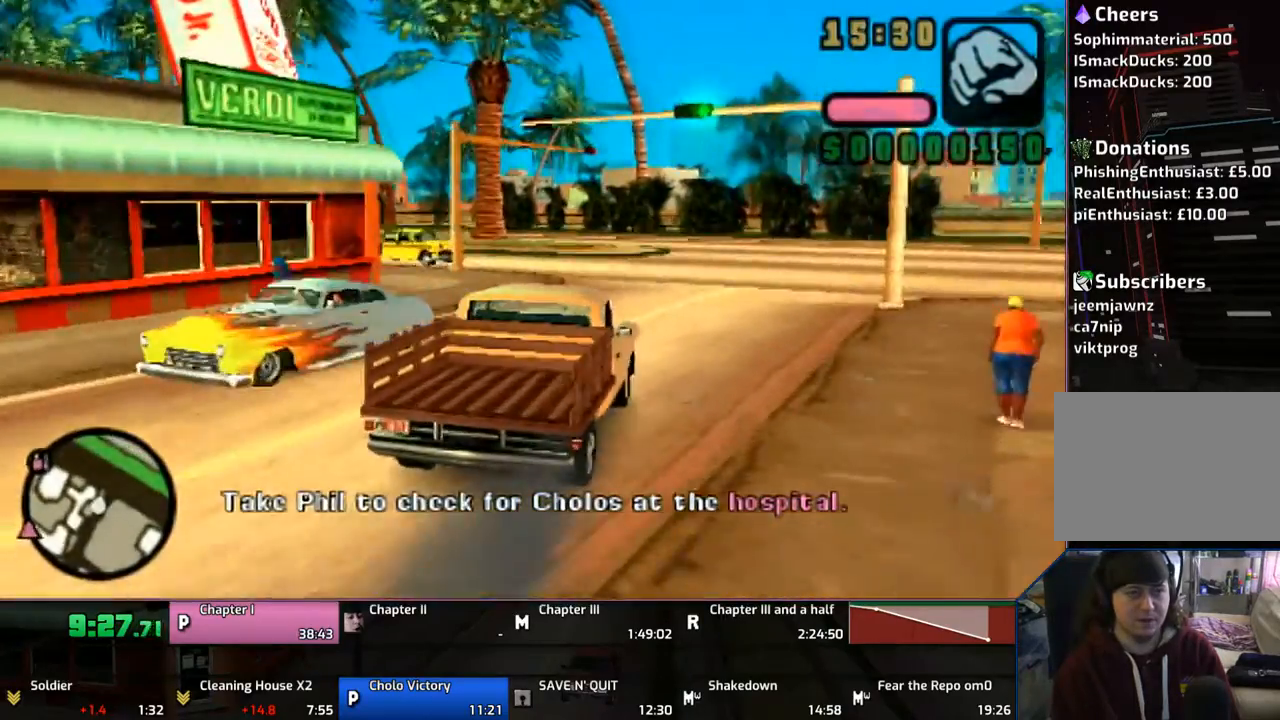
Gameplay with a controller (PlayStation layout); each line is a JSON object with the inputs held at the frame after it. "events" lists button and stick changes between this image and that frame as [ms after this image, input, new state], when the widget could be followed in between. Not read: L1 L2 L3 R1 R2 R3.
{"buttons": ["CROSS"], "left_stick": "center", "right_stick": "center", "events": [[100, "left_stick", "left"], [267, "left_stick", "center"]]}
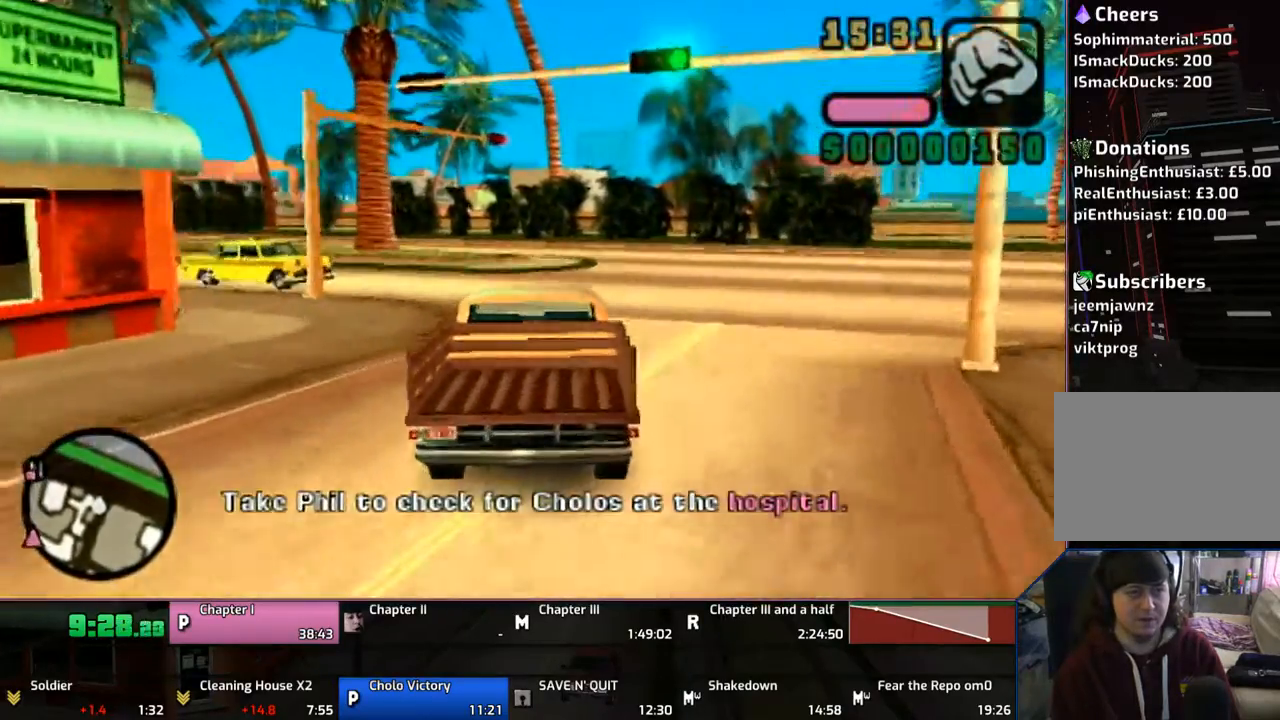
{"buttons": ["CROSS"], "left_stick": "left", "right_stick": "center", "events": [[300, "left_stick", "left"]]}
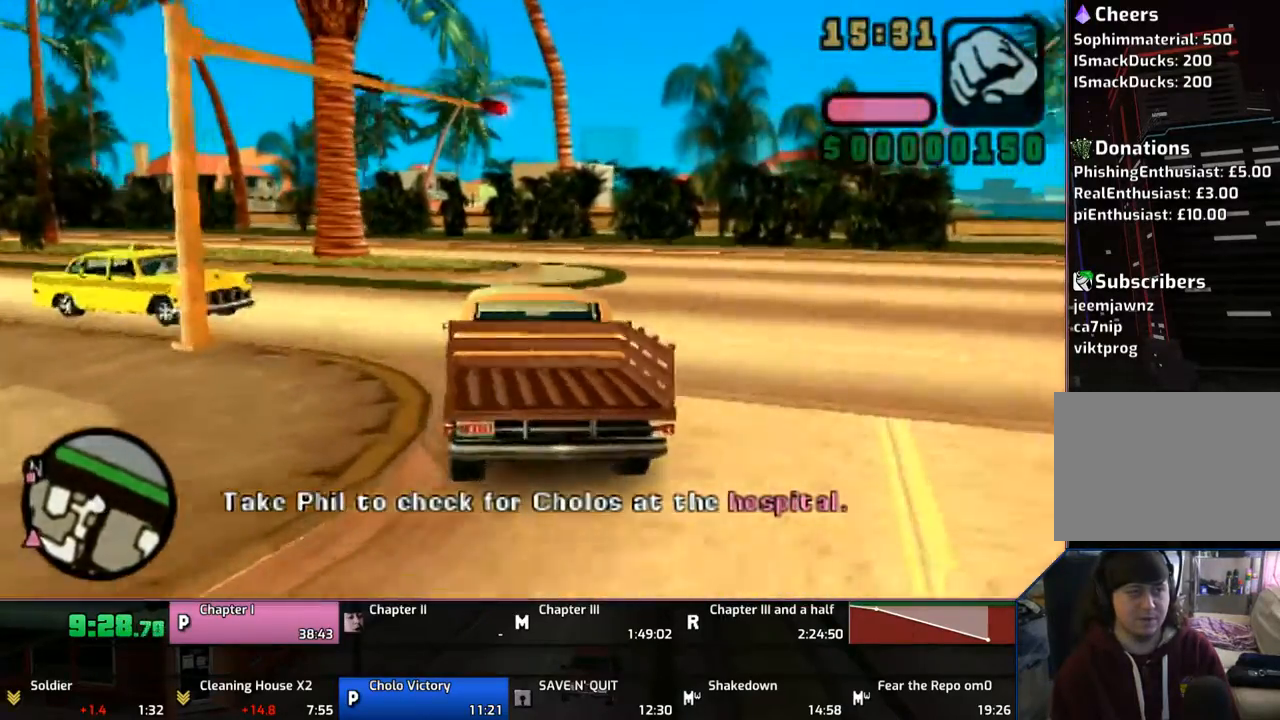
{"buttons": ["CROSS"], "left_stick": "left", "right_stick": "center", "events": []}
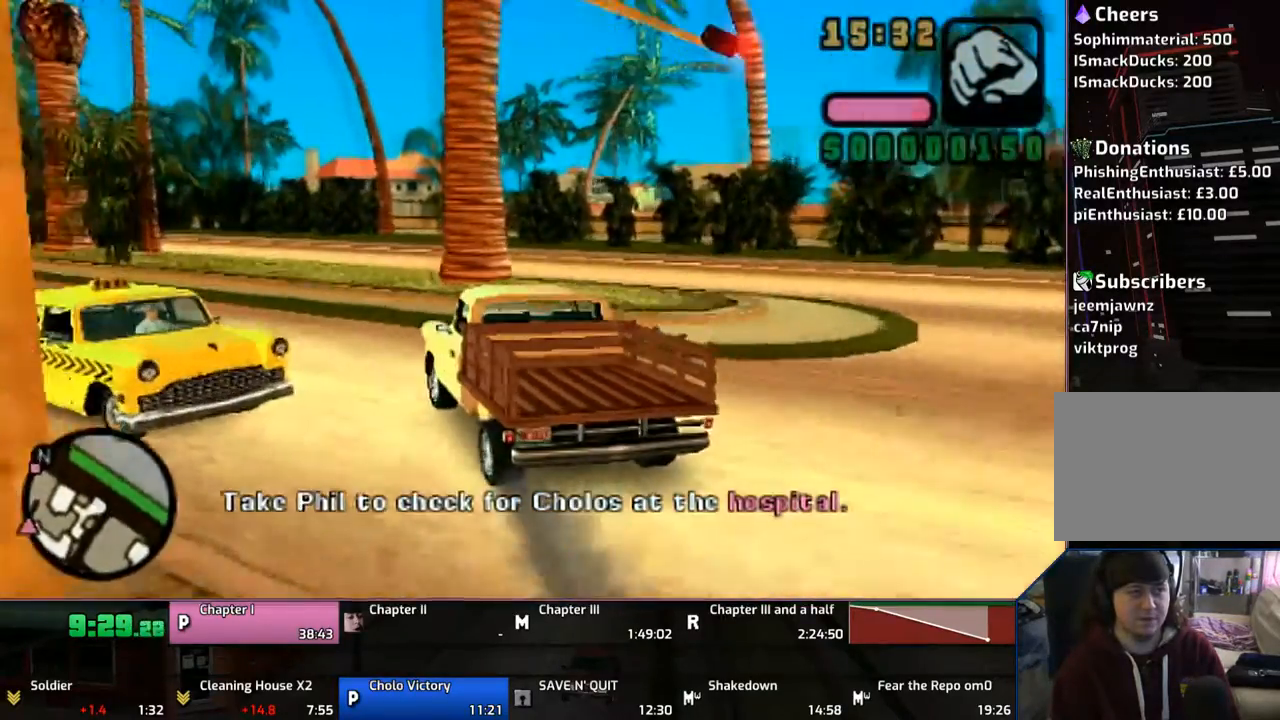
{"buttons": ["CROSS"], "left_stick": "left", "right_stick": "center", "events": []}
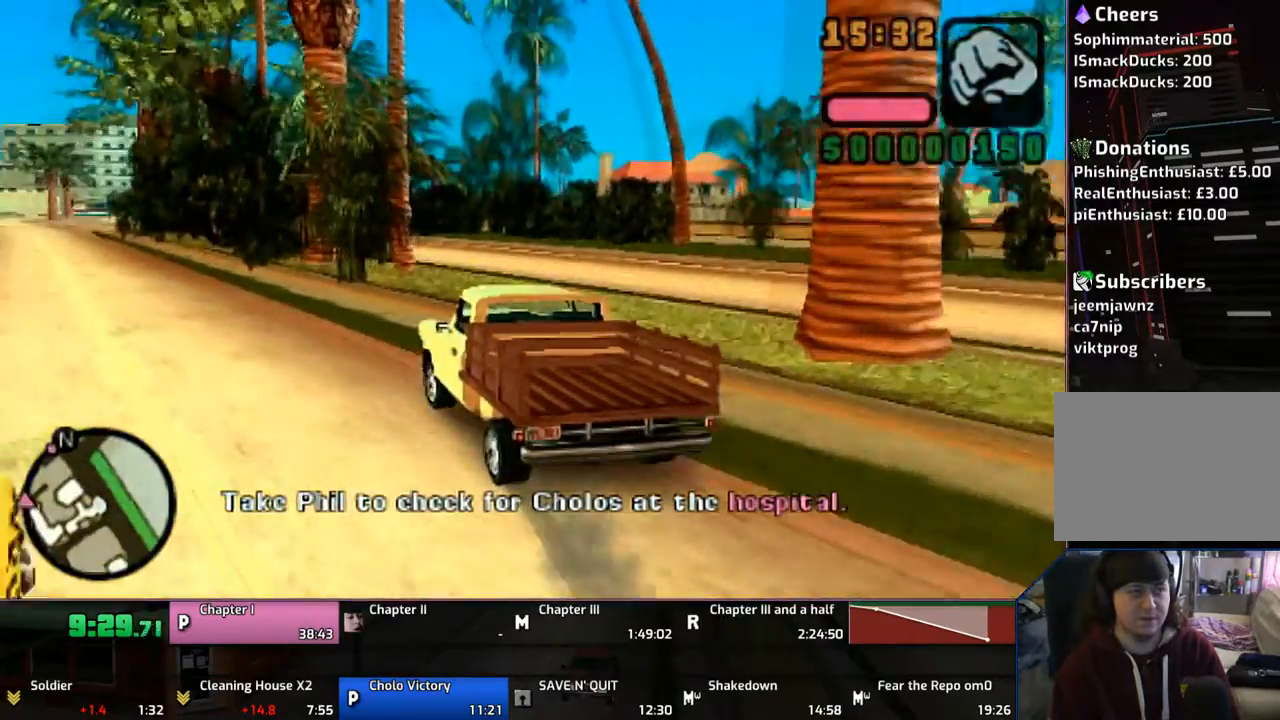
{"buttons": ["CROSS"], "left_stick": "up-left", "right_stick": "center", "events": [[300, "left_stick", "up-left"]]}
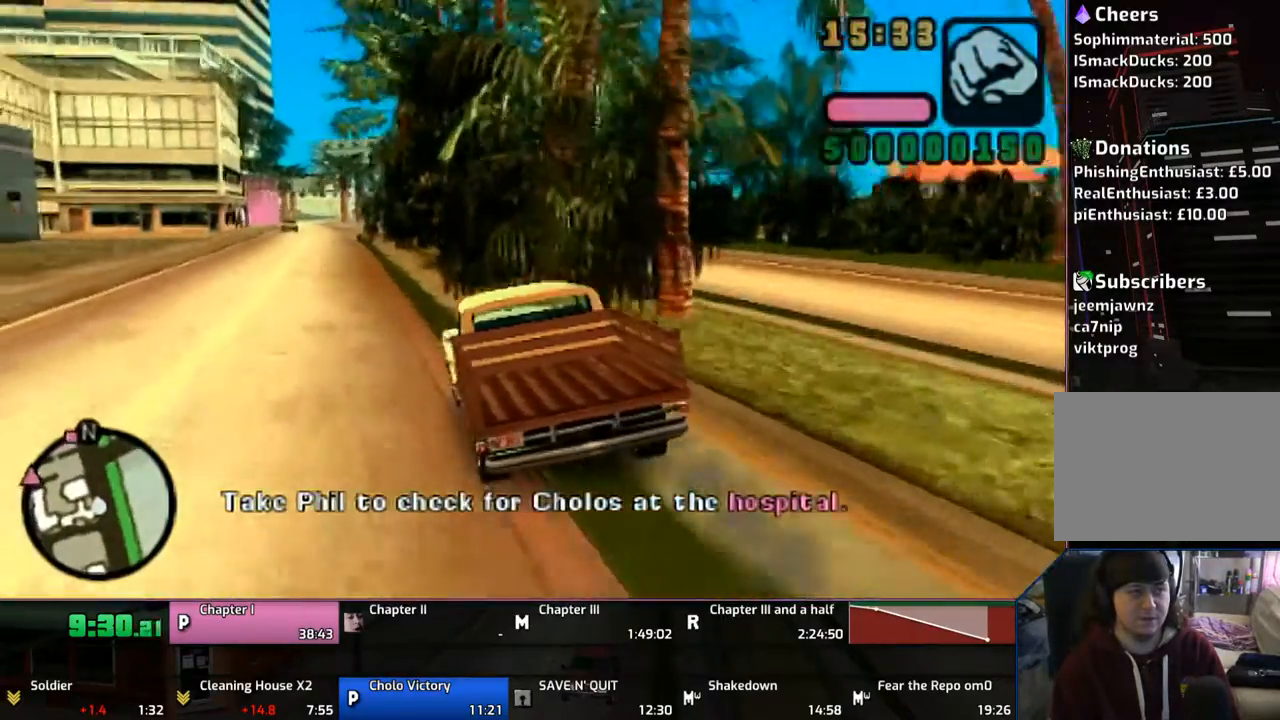
{"buttons": ["CROSS"], "left_stick": "up-left", "right_stick": "center", "events": [[150, "left_stick", "center"], [500, "left_stick", "up-left"]]}
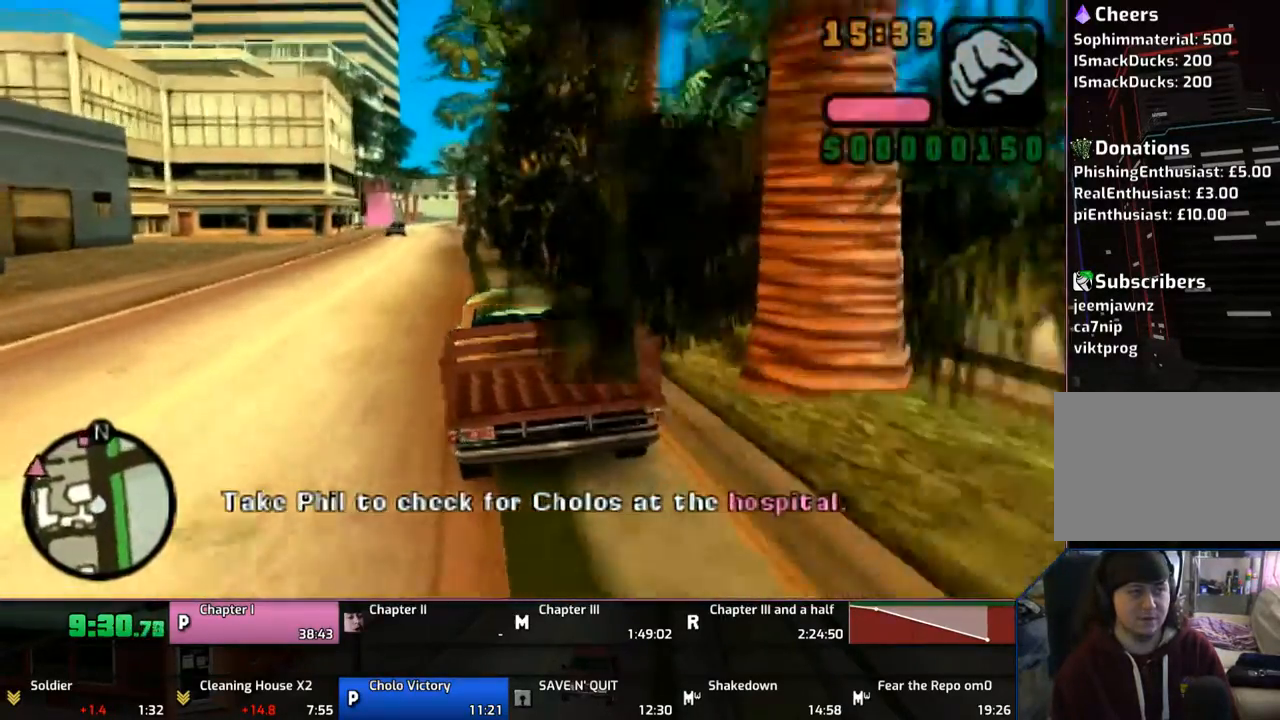
{"buttons": ["CROSS"], "left_stick": "center", "right_stick": "center", "events": [[67, "left_stick", "center"]]}
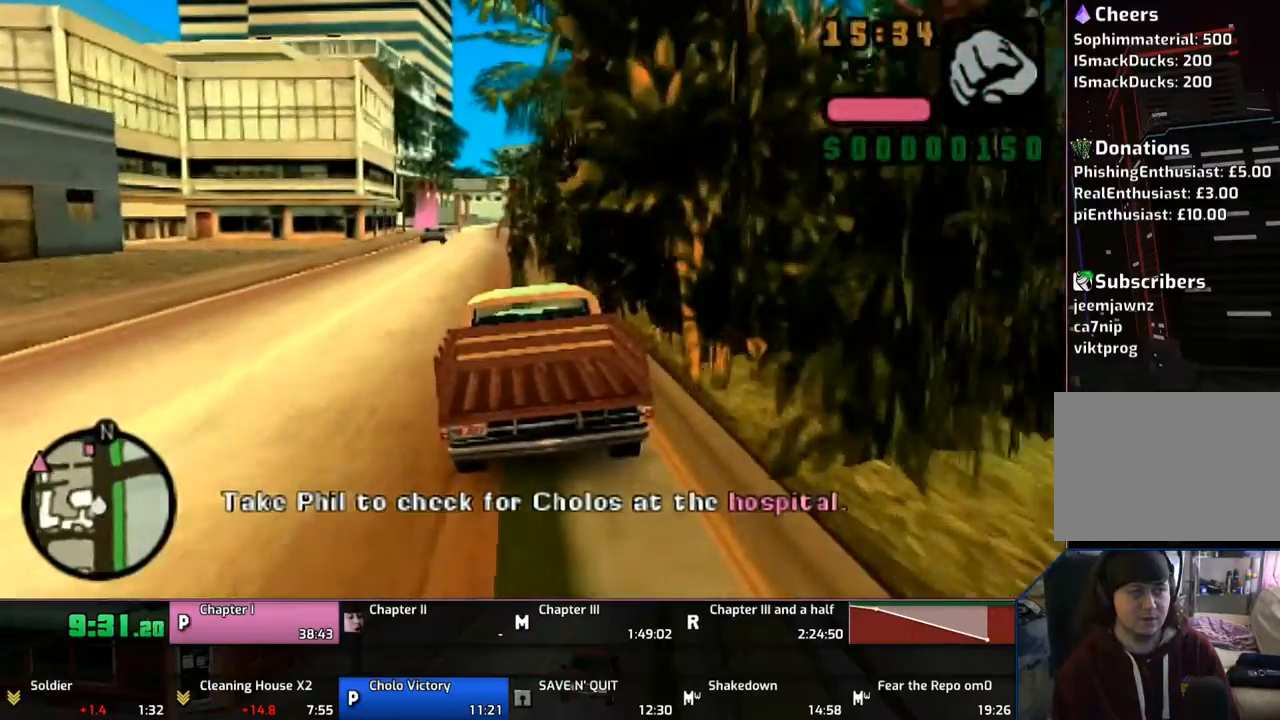
{"buttons": ["CROSS"], "left_stick": "center", "right_stick": "center", "events": []}
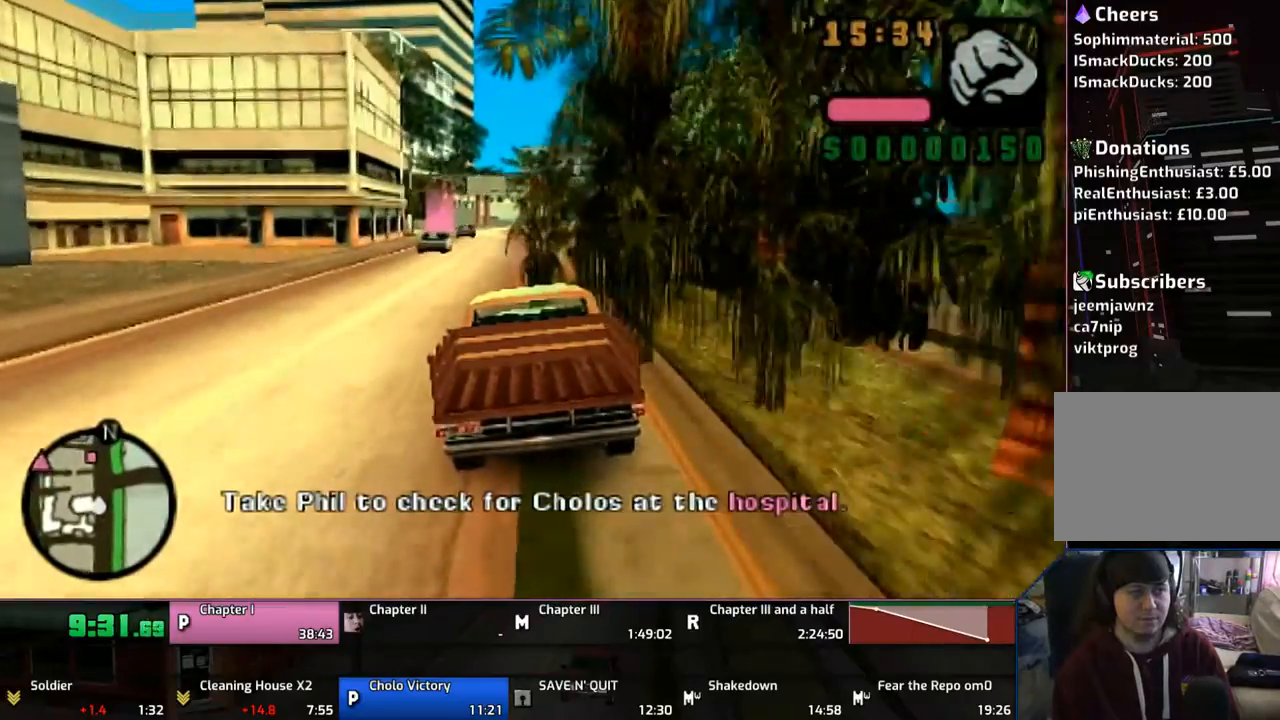
{"buttons": ["CROSS"], "left_stick": "center", "right_stick": "center", "events": []}
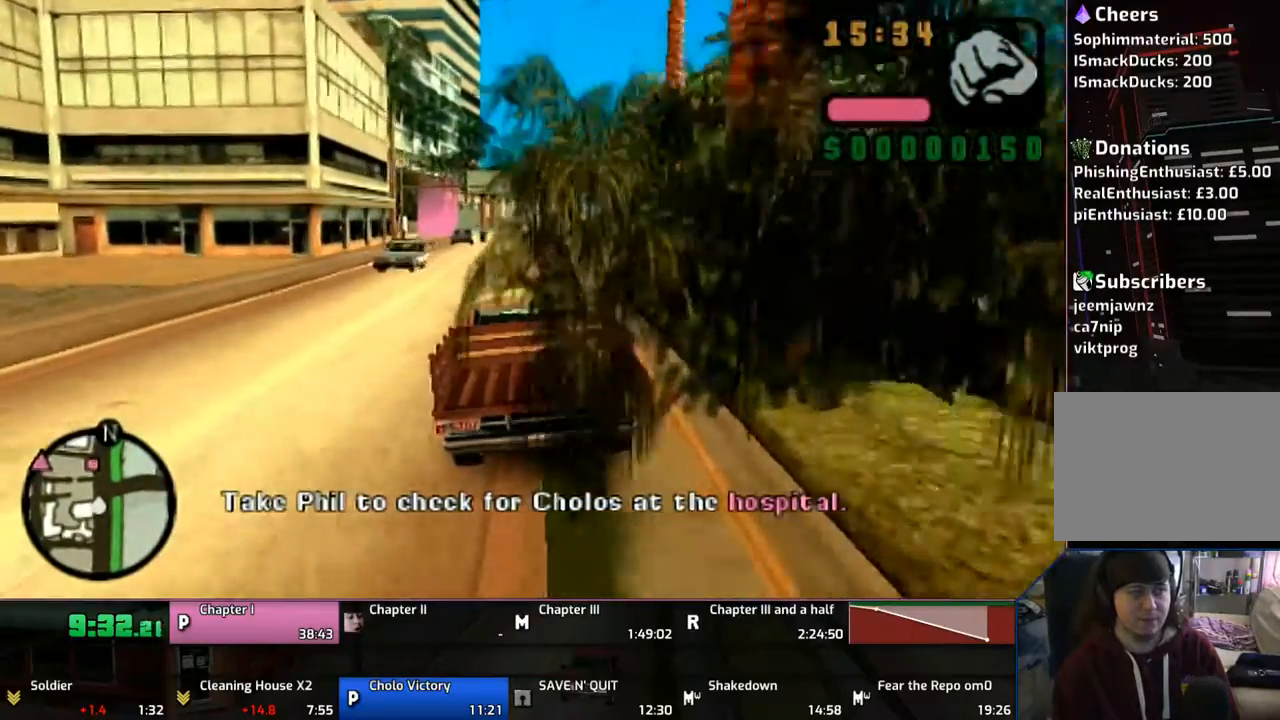
{"buttons": ["CROSS"], "left_stick": "center", "right_stick": "center", "events": []}
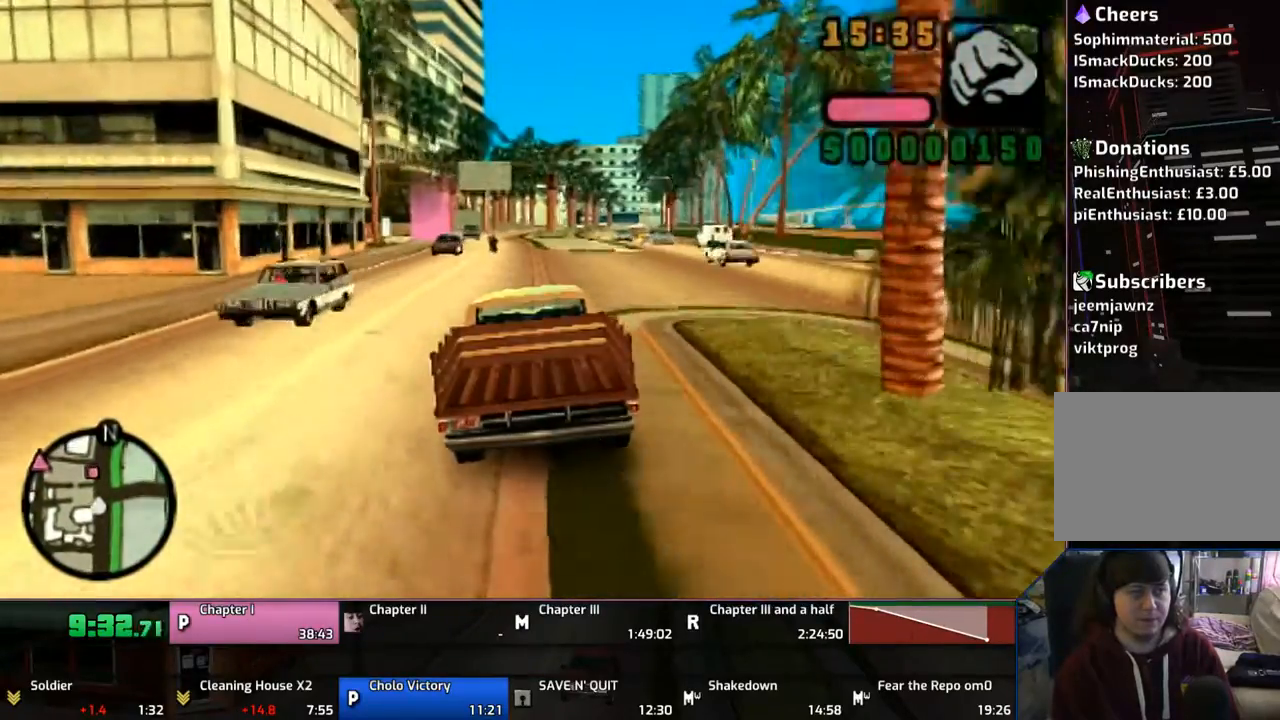
{"buttons": ["CROSS"], "left_stick": "right", "right_stick": "center", "events": [[450, "left_stick", "right"]]}
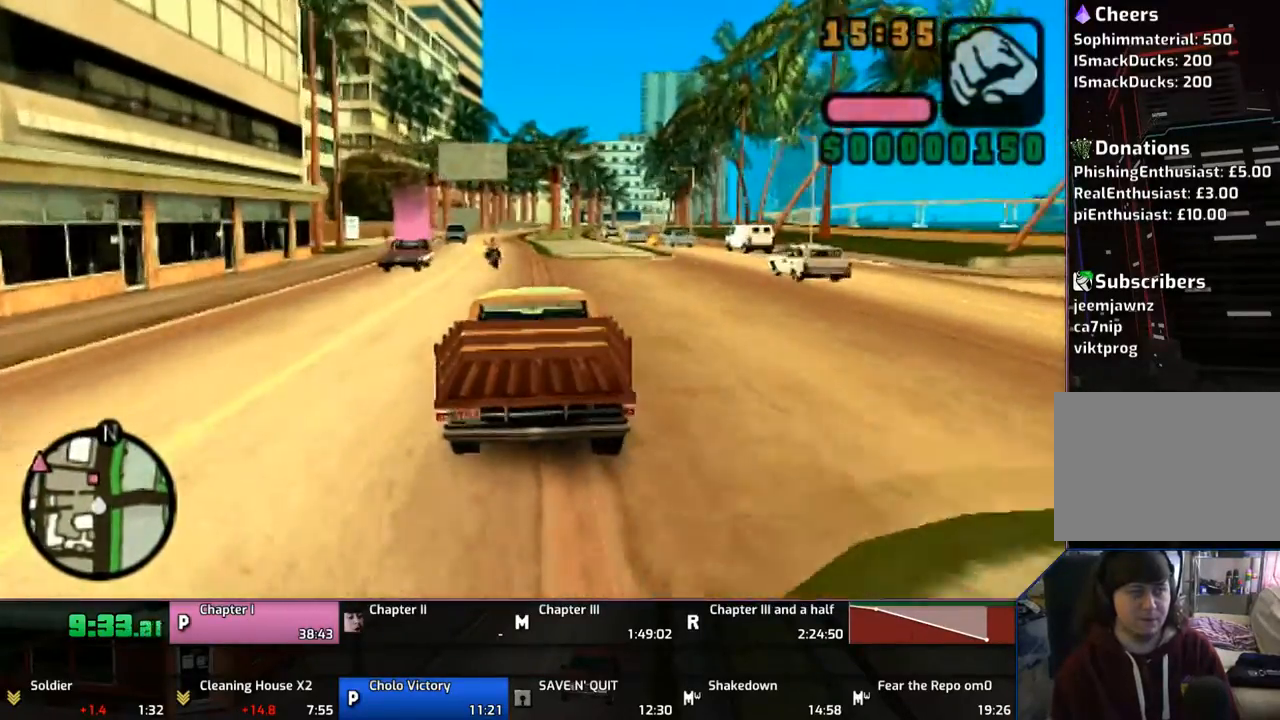
{"buttons": ["CROSS"], "left_stick": "left", "right_stick": "center", "events": [[83, "left_stick", "center"], [483, "left_stick", "left"]]}
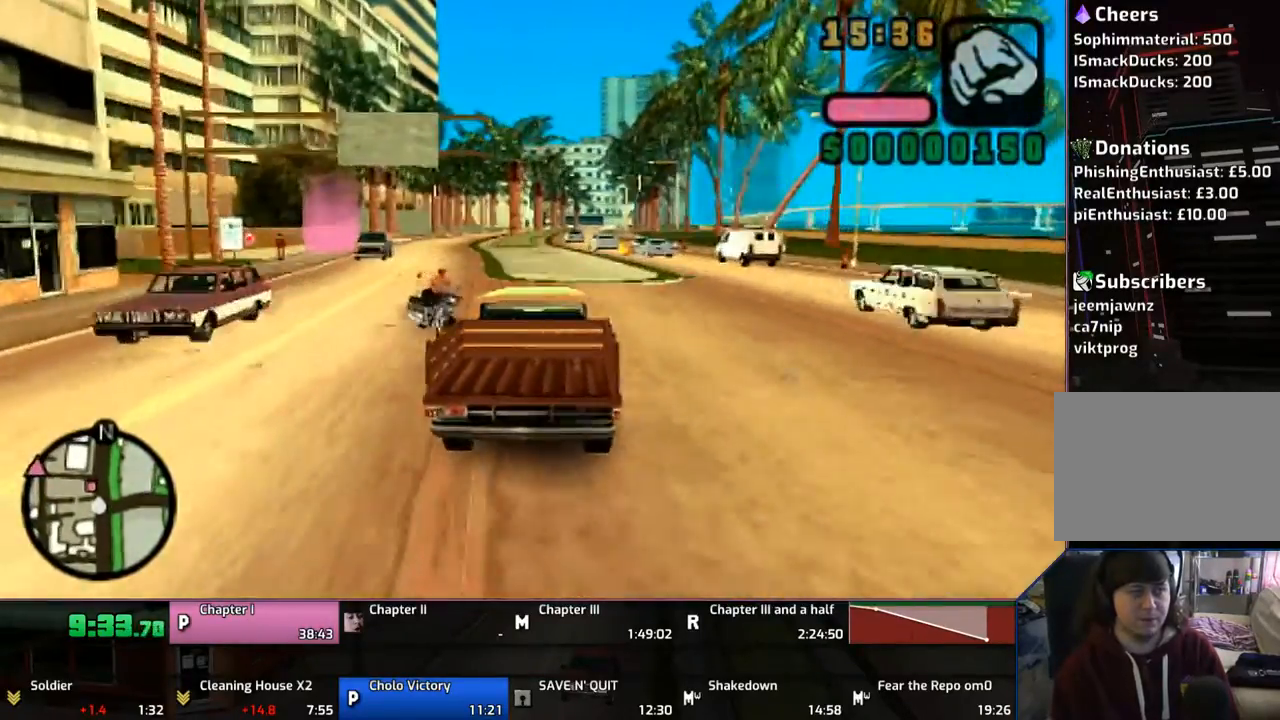
{"buttons": ["CROSS"], "left_stick": "left", "right_stick": "center", "events": [[150, "left_stick", "center"], [267, "left_stick", "left"]]}
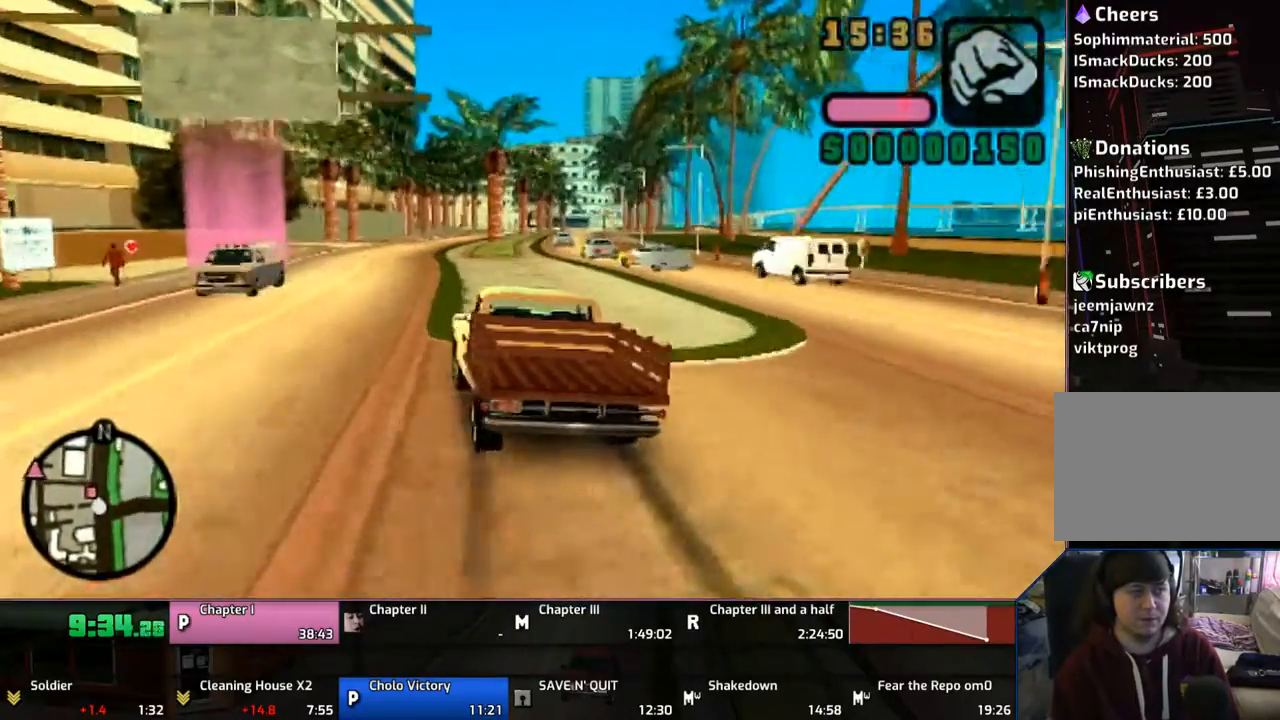
{"buttons": ["CROSS"], "left_stick": "left", "right_stick": "center", "events": []}
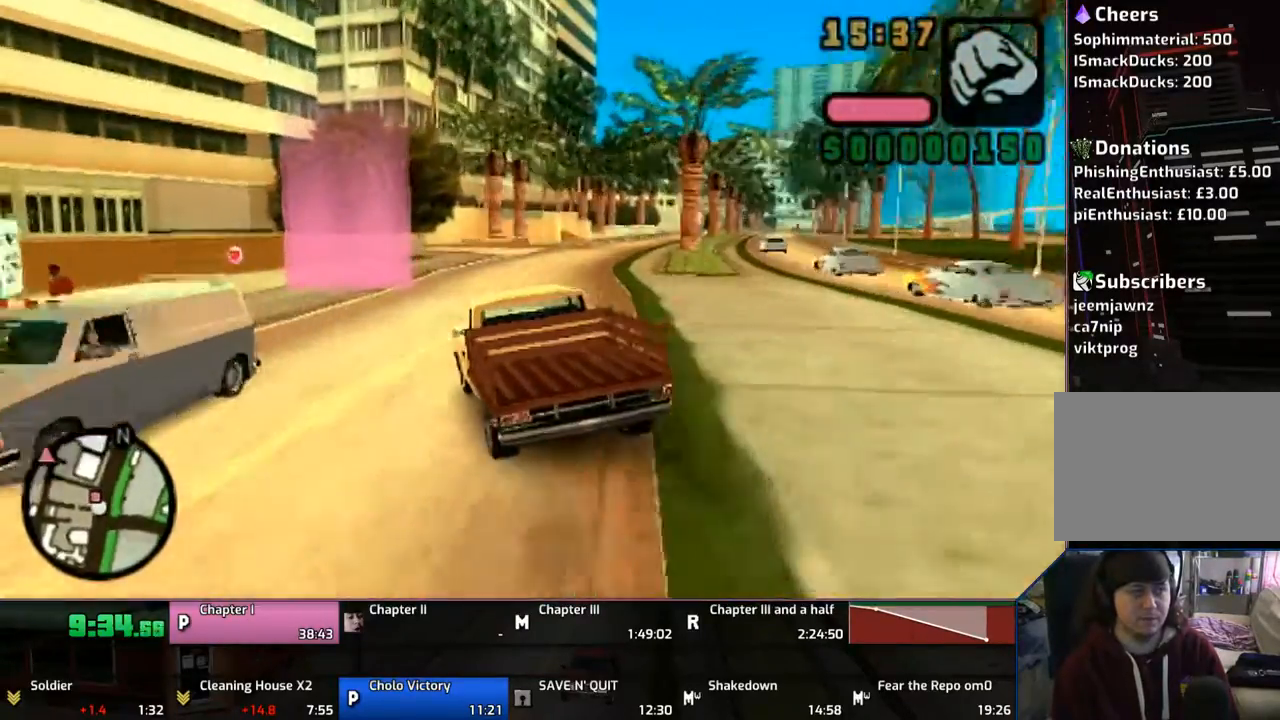
{"buttons": ["CROSS"], "left_stick": "right", "right_stick": "center", "events": [[267, "left_stick", "right"]]}
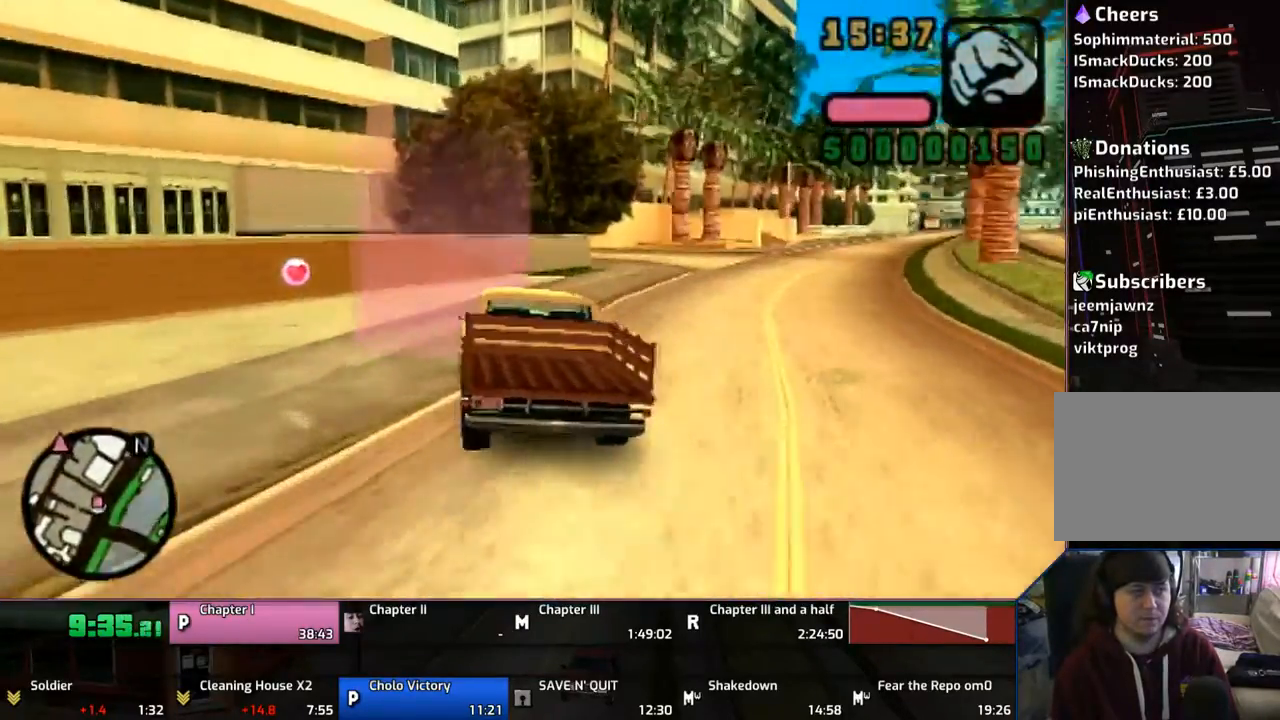
{"buttons": ["CROSS"], "left_stick": "center", "right_stick": "center", "events": [[433, "left_stick", "center"]]}
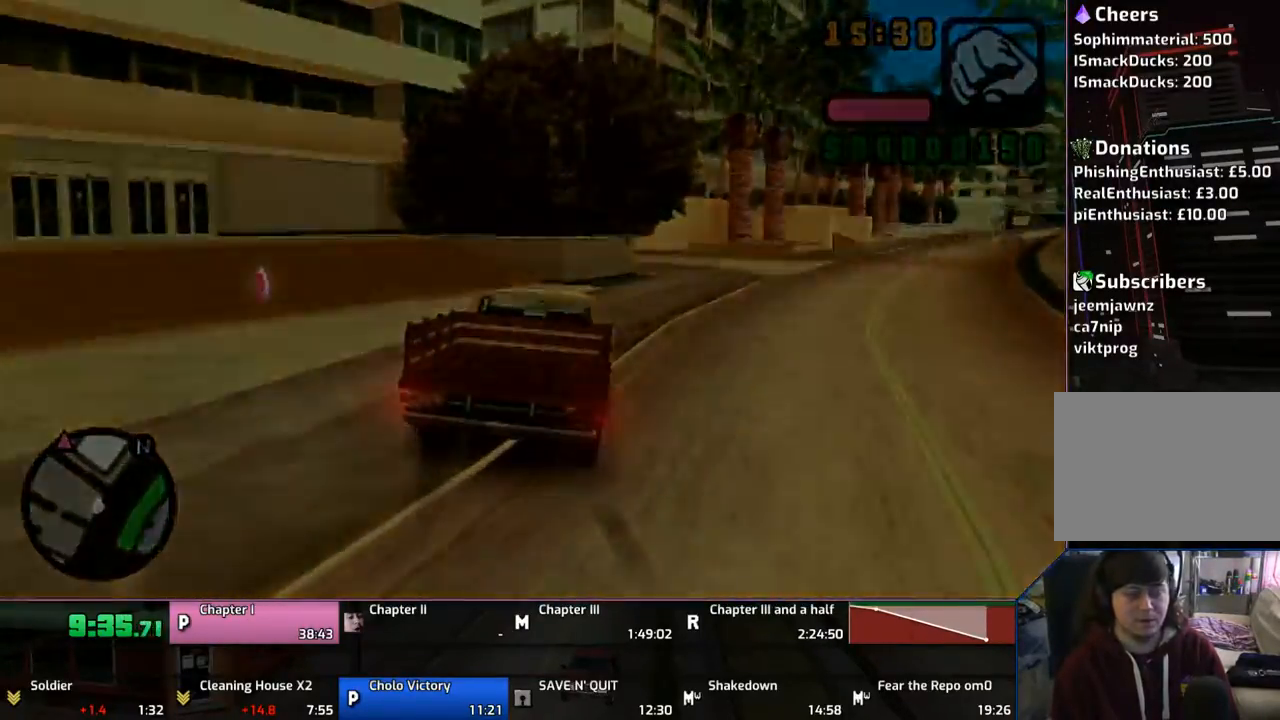
{"buttons": ["CROSS"], "left_stick": "center", "right_stick": "center", "events": [[250, "CROSS", "up"], [367, "CROSS", "down"], [400, "CROSS", "up"], [467, "CROSS", "down"]]}
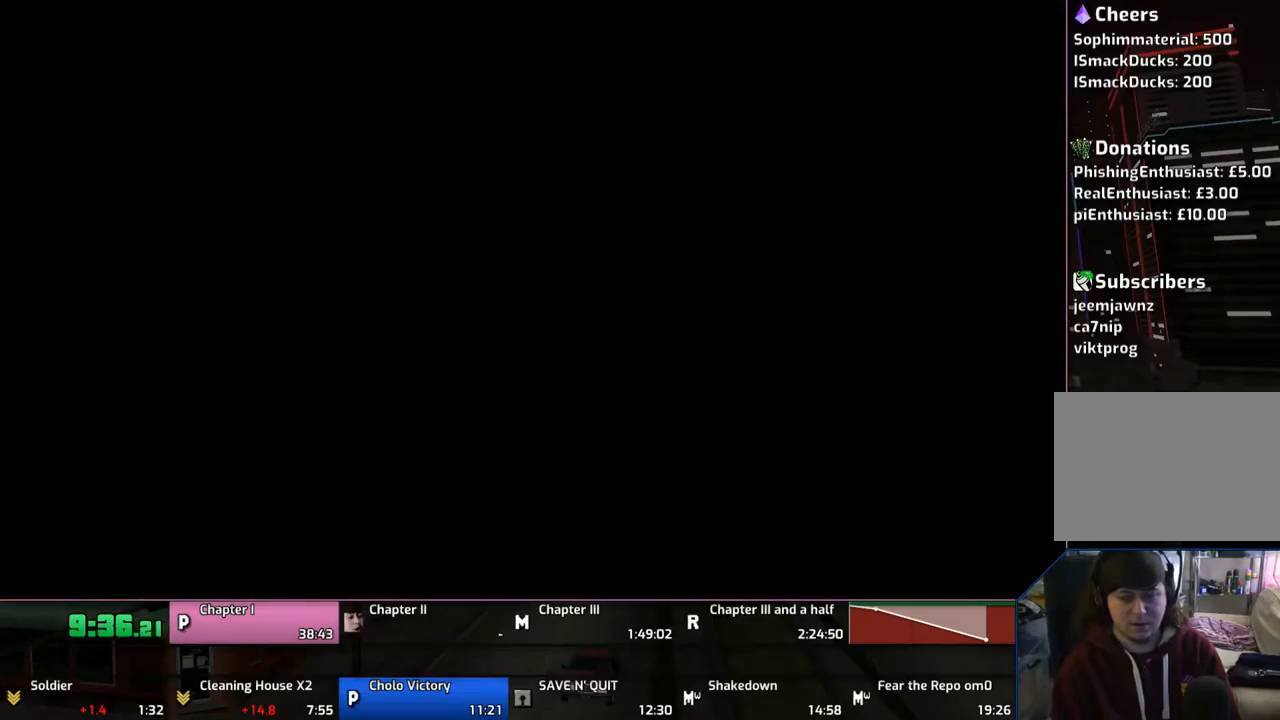
{"buttons": ["CROSS"], "left_stick": "center", "right_stick": "center", "events": [[67, "CROSS", "up"], [150, "CROSS", "down"], [267, "CROSS", "up"], [300, "CROSS", "down"], [450, "CROSS", "up"], [500, "CROSS", "down"]]}
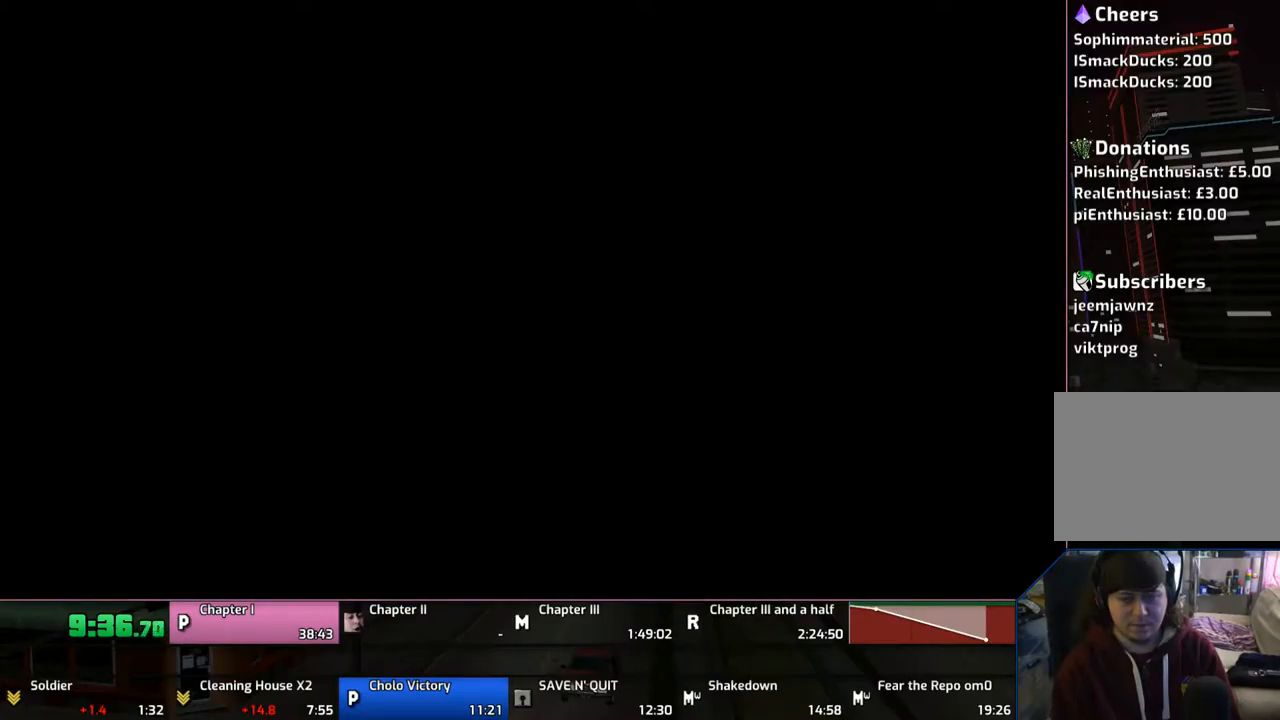
{"buttons": ["CROSS"], "left_stick": "center", "right_stick": "center", "events": [[100, "CROSS", "up"], [167, "CROSS", "down"], [267, "CROSS", "up"], [367, "CROSS", "down"], [467, "CROSS", "up"], [500, "CROSS", "down"]]}
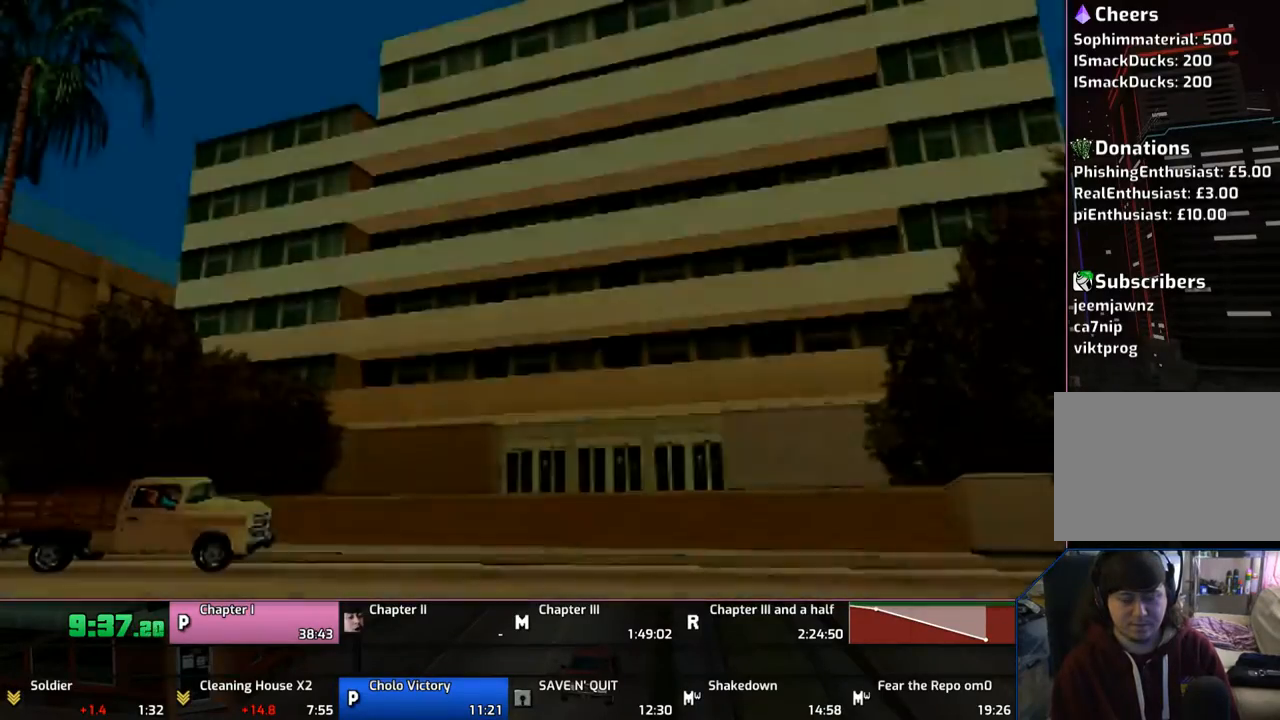
{"buttons": ["CROSS"], "left_stick": "center", "right_stick": "center", "events": [[100, "CROSS", "up"], [167, "CROSS", "down"], [267, "CROSS", "up"], [383, "CROSS", "down"]]}
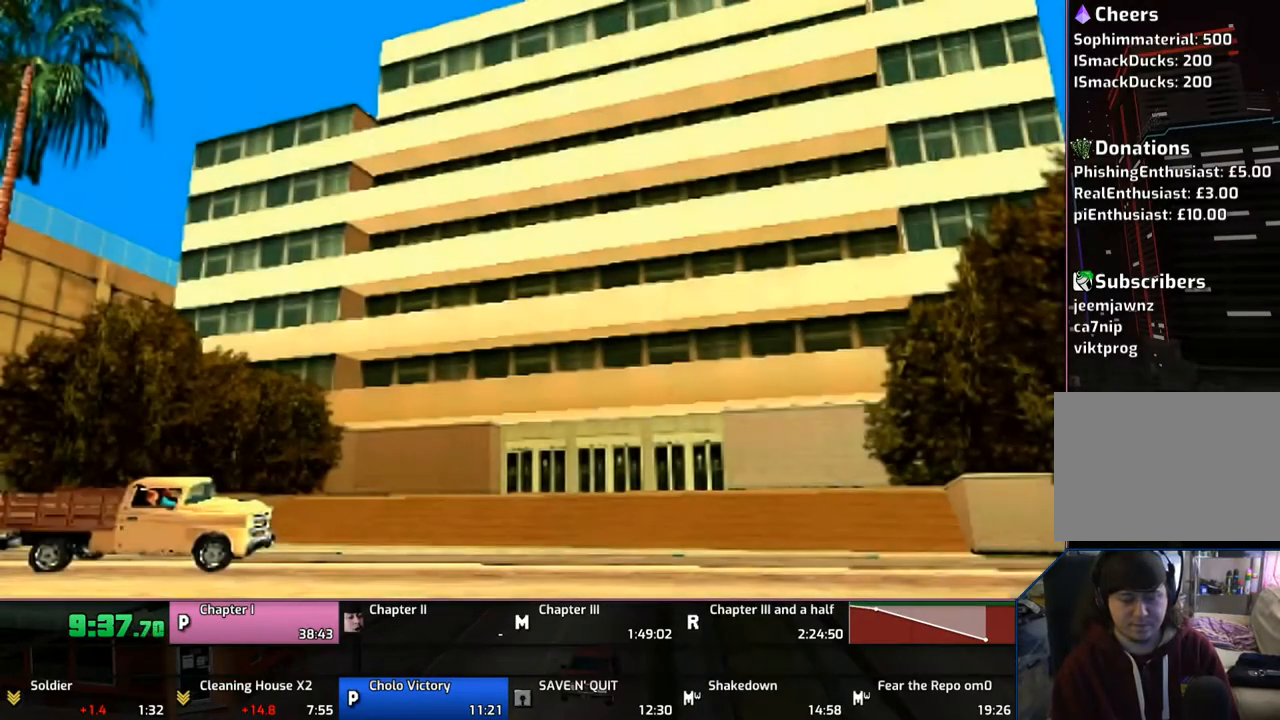
{"buttons": [], "left_stick": "center", "right_stick": "center", "events": [[167, "CROSS", "up"], [267, "CROSS", "down"], [300, "CROSS", "up"], [367, "CROSS", "down"], [500, "CROSS", "up"]]}
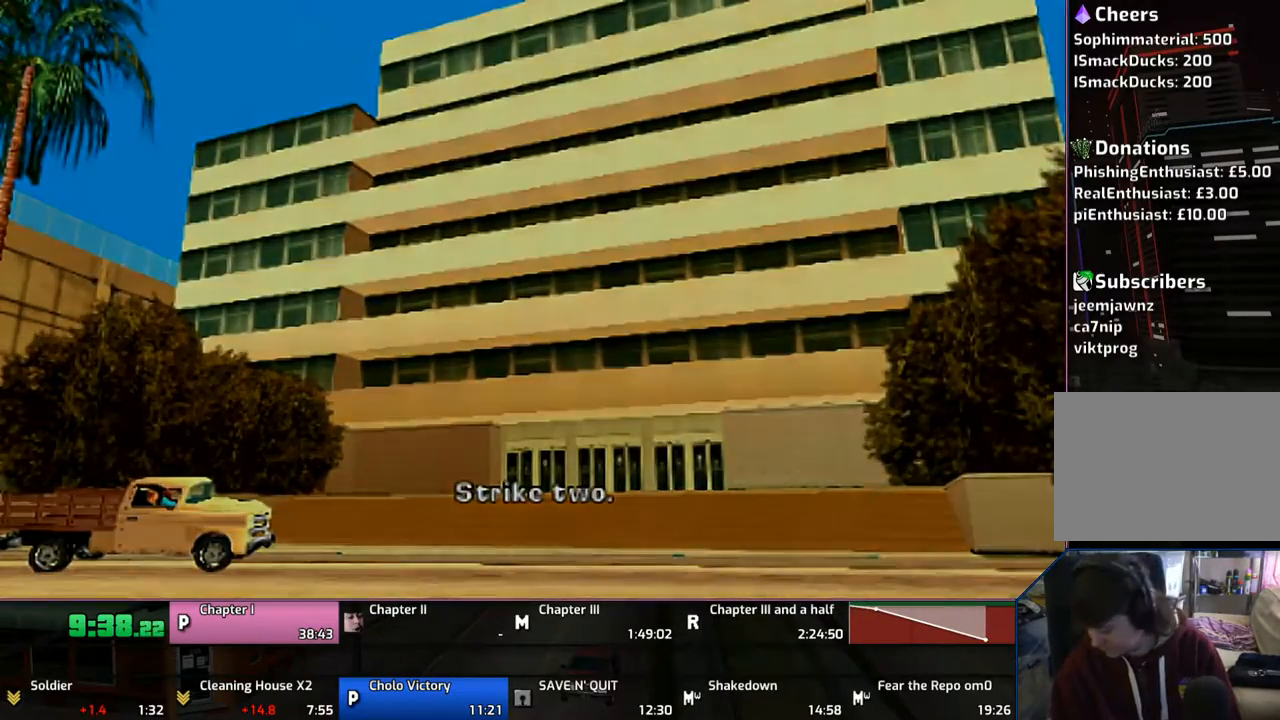
{"buttons": [], "left_stick": "center", "right_stick": "center", "events": [[67, "CROSS", "down"], [200, "CROSS", "up"], [267, "CROSS", "down"], [350, "CROSS", "up"], [433, "CROSS", "down"], [500, "CROSS", "up"]]}
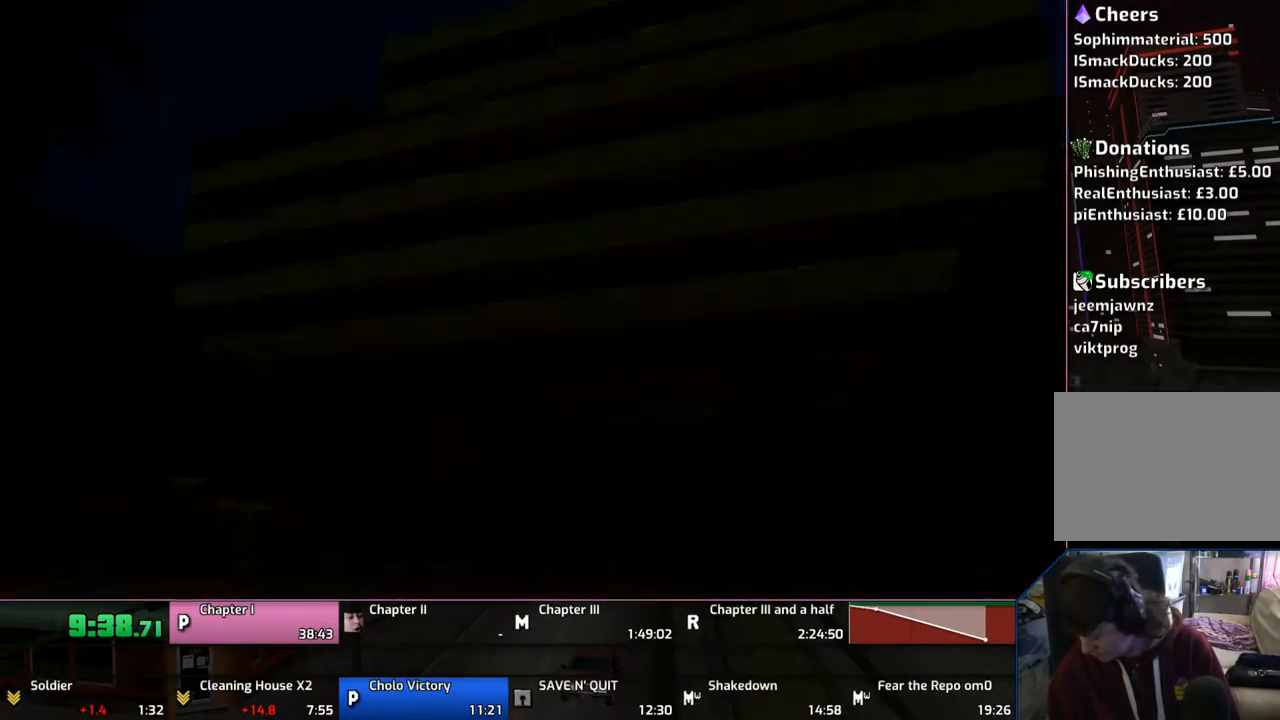
{"buttons": ["CROSS"], "left_stick": "center", "right_stick": "center", "events": [[100, "CROSS", "down"], [167, "CROSS", "up"], [200, "CROSS", "down"]]}
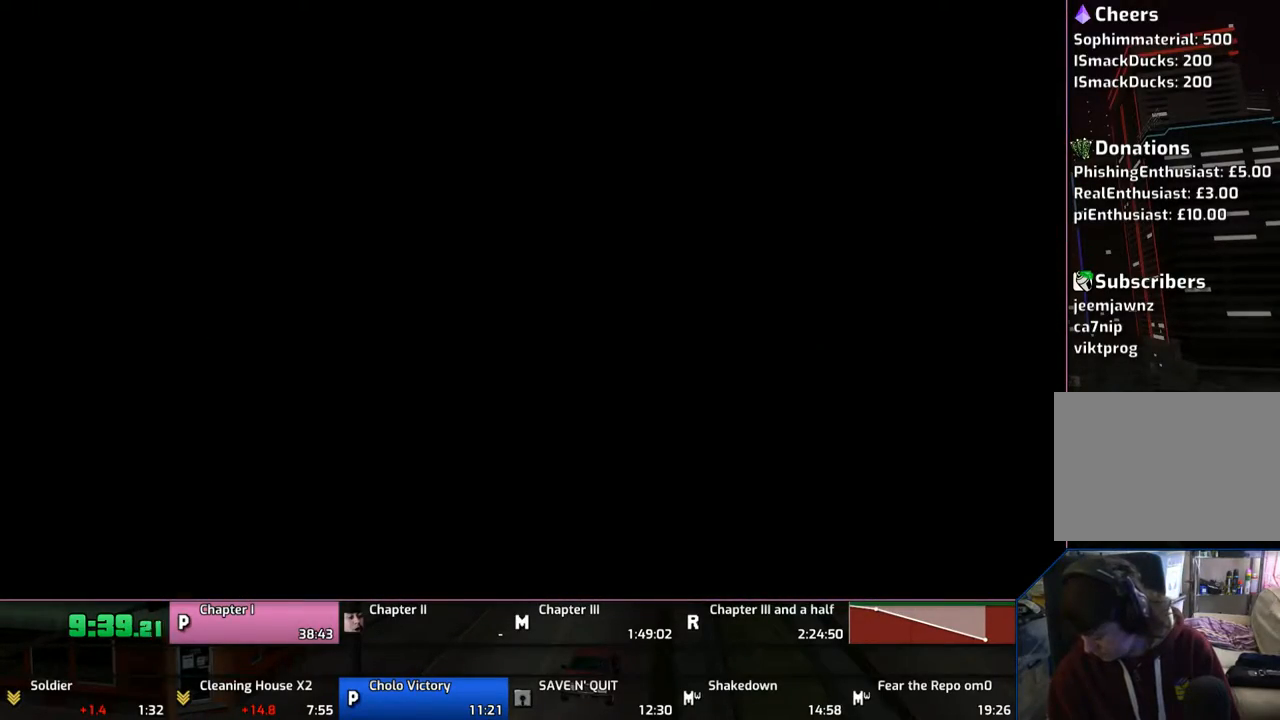
{"buttons": ["CROSS"], "left_stick": "center", "right_stick": "center", "events": [[283, "left_stick", "right"], [400, "left_stick", "center"]]}
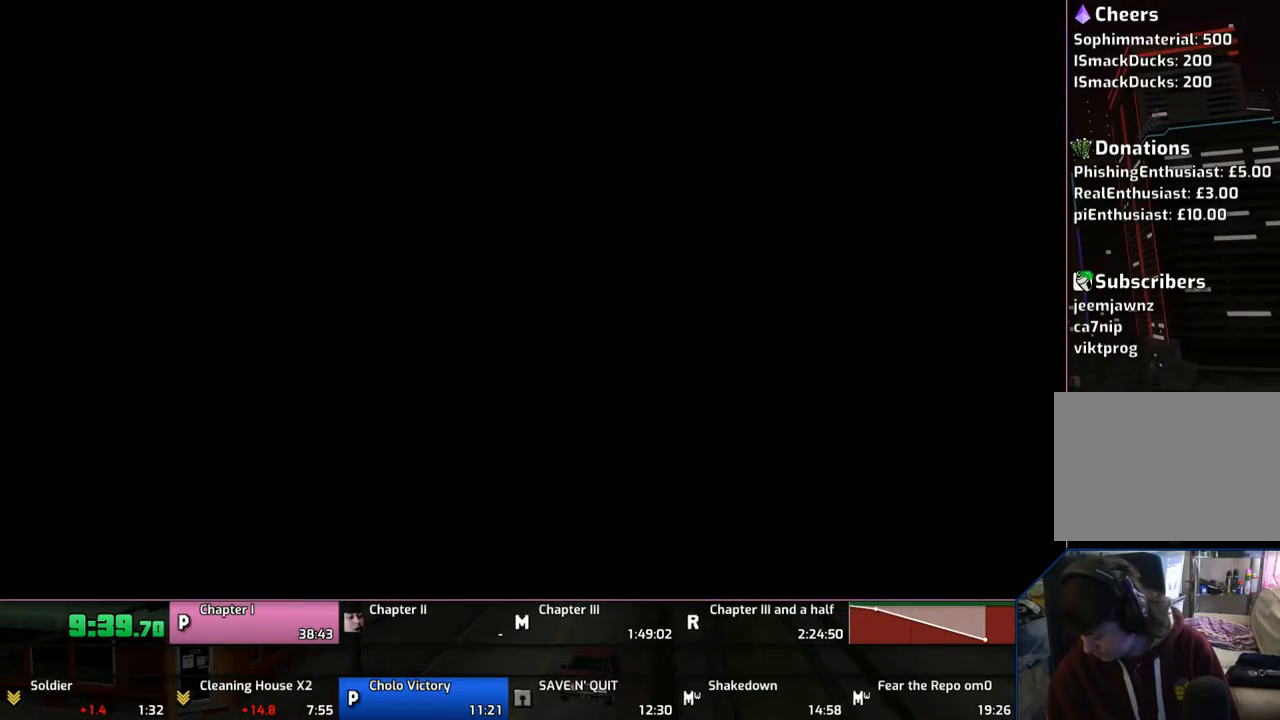
{"buttons": ["CROSS"], "left_stick": "center", "right_stick": "center", "events": [[67, "left_stick", "right"], [167, "left_stick", "center"]]}
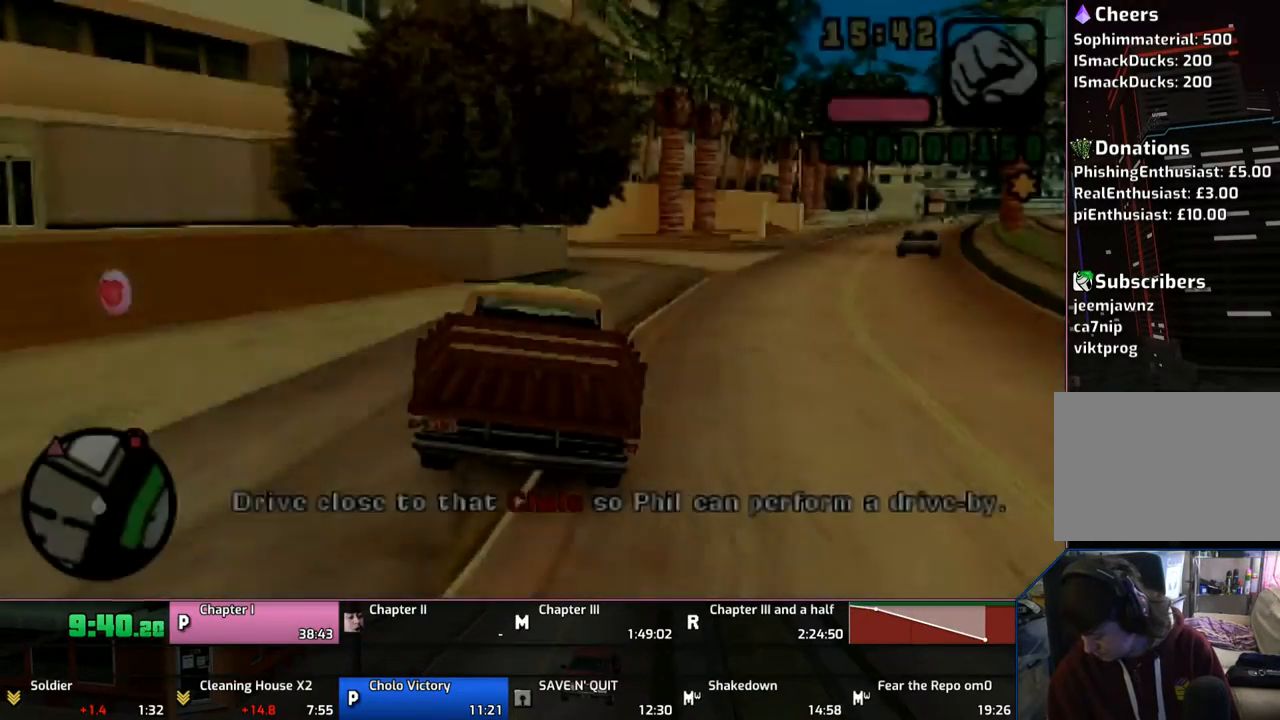
{"buttons": ["CROSS"], "left_stick": "right", "right_stick": "center", "events": [[267, "left_stick", "right"]]}
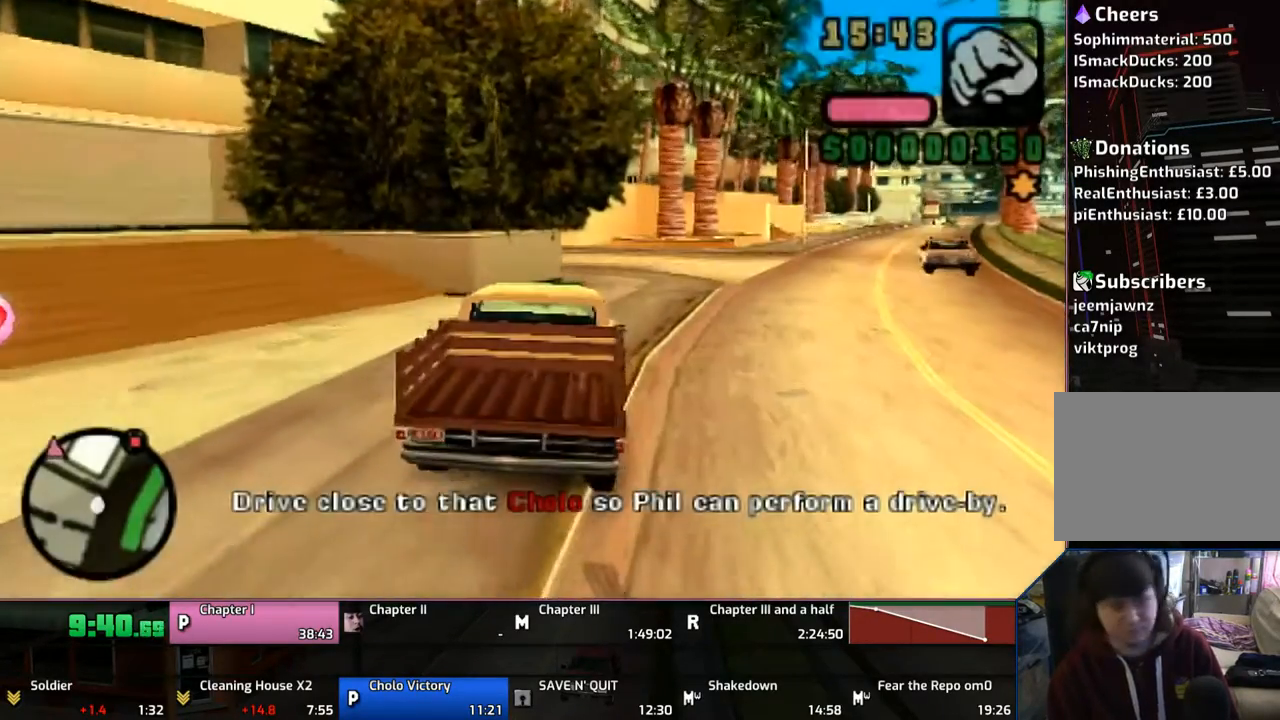
{"buttons": ["CROSS"], "left_stick": "right", "right_stick": "center", "events": []}
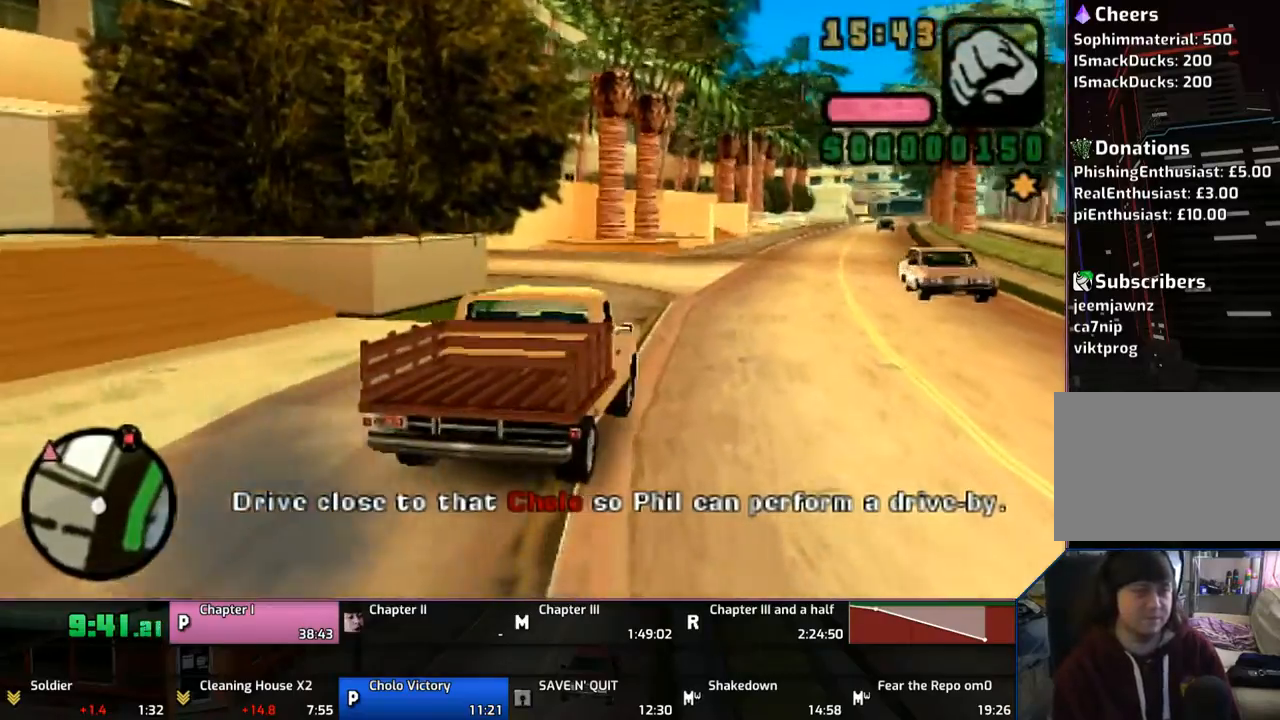
{"buttons": ["CROSS"], "left_stick": "center", "right_stick": "center", "events": [[500, "left_stick", "center"]]}
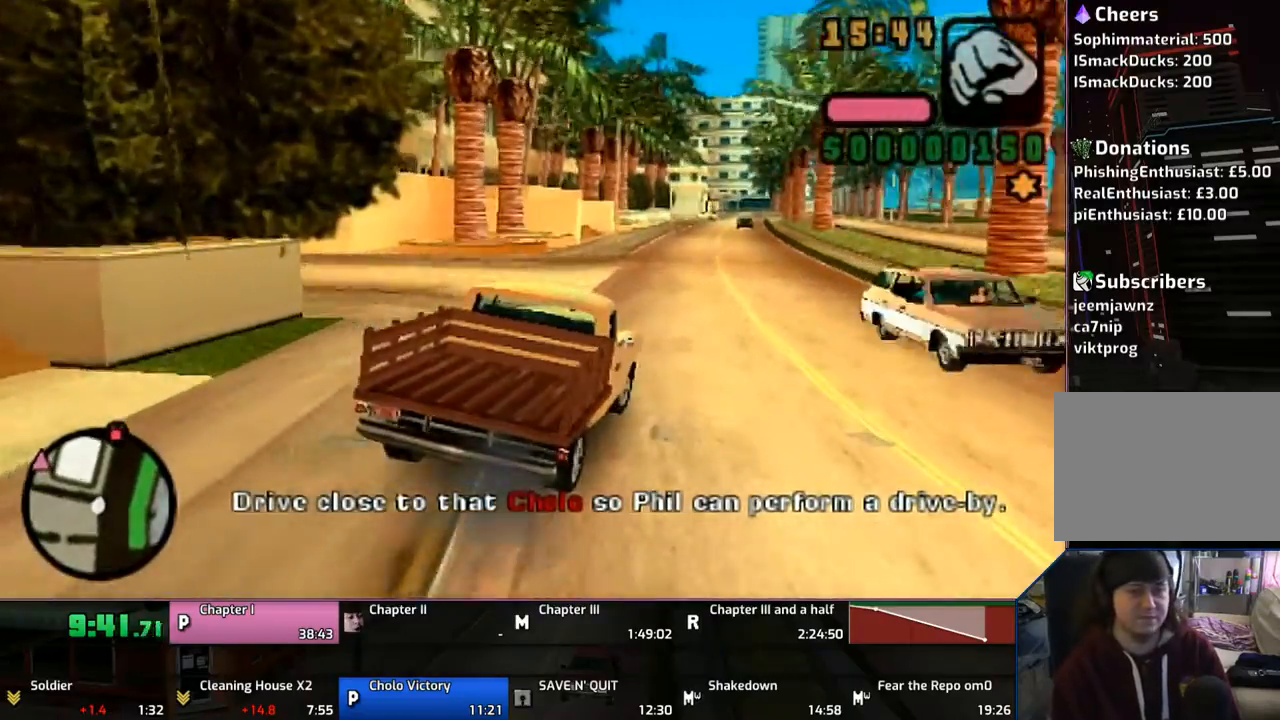
{"buttons": ["CROSS"], "left_stick": "center", "right_stick": "center", "events": []}
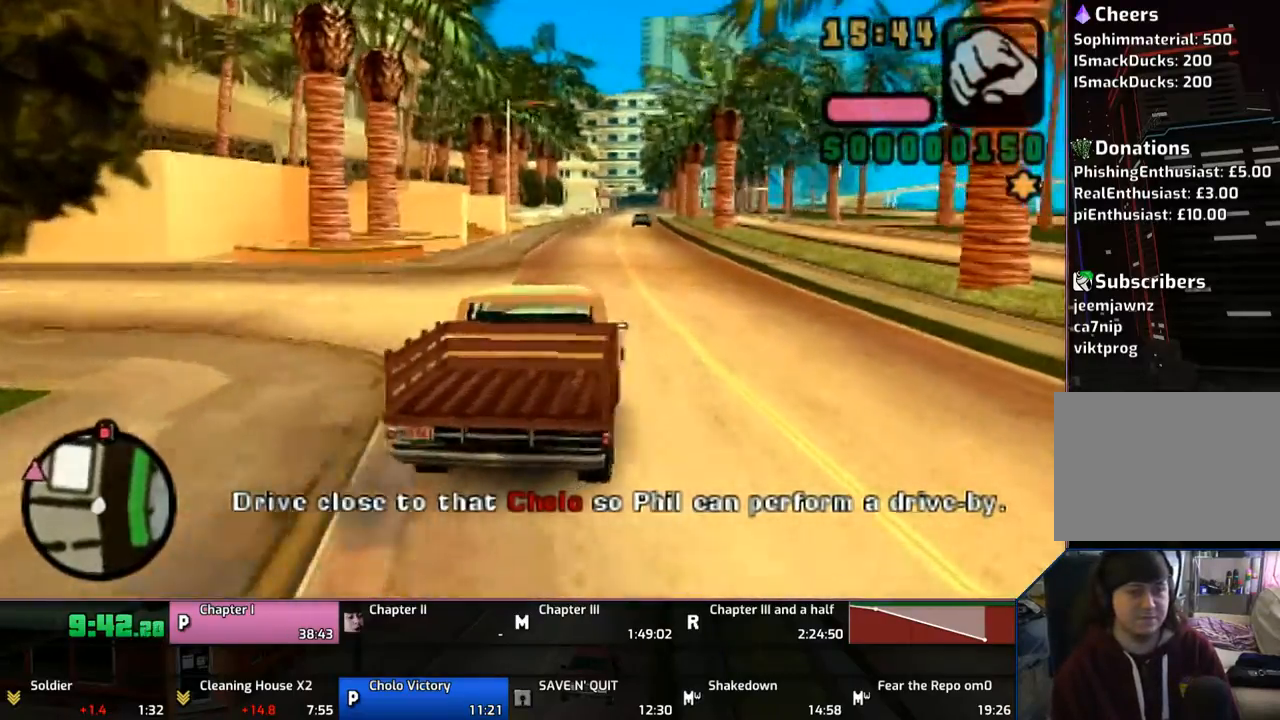
{"buttons": ["CROSS"], "left_stick": "center", "right_stick": "center", "events": []}